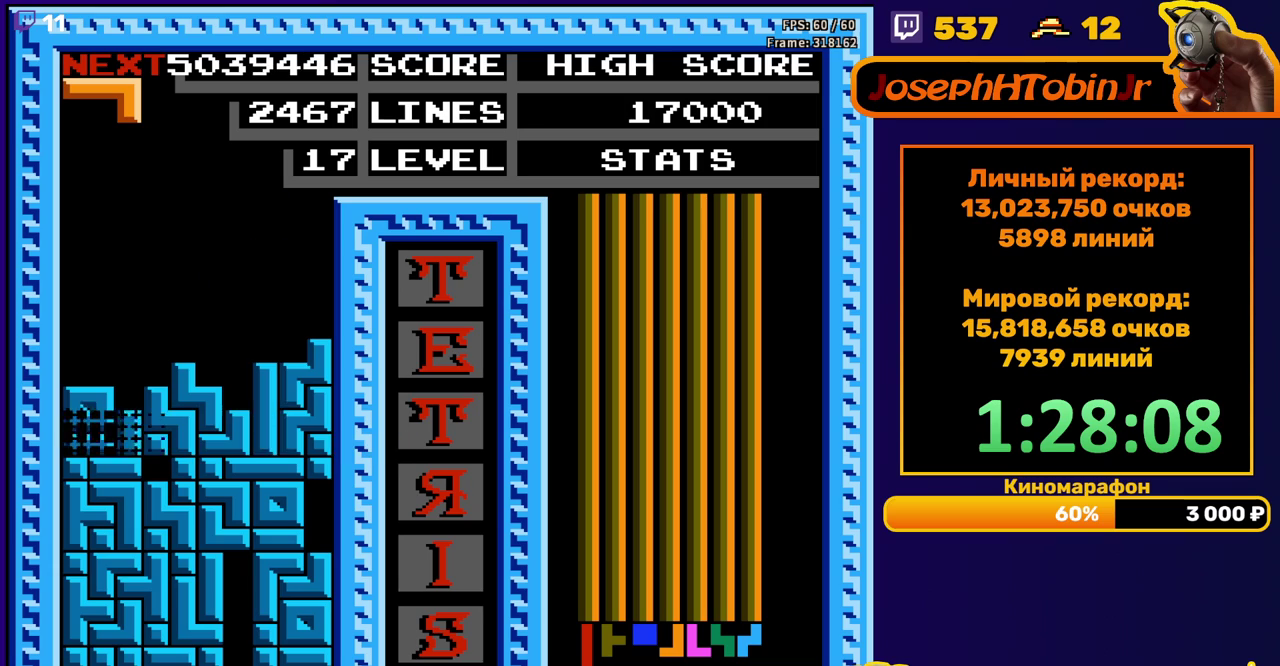
Gameplay with a controller (Nintendo layout); each line is a JSON object with the inputs held at the frame after it. "events" lists button and stick changes between this image and that frame as [ms after this image, input, new state], when the widget could be followed in between. Not read: L3 R3.
{"buttons": ["B"], "events": [[433, "DPAD_RIGHT", "down"], [483, "B", "down"], [483, "DPAD_RIGHT", "up"]]}
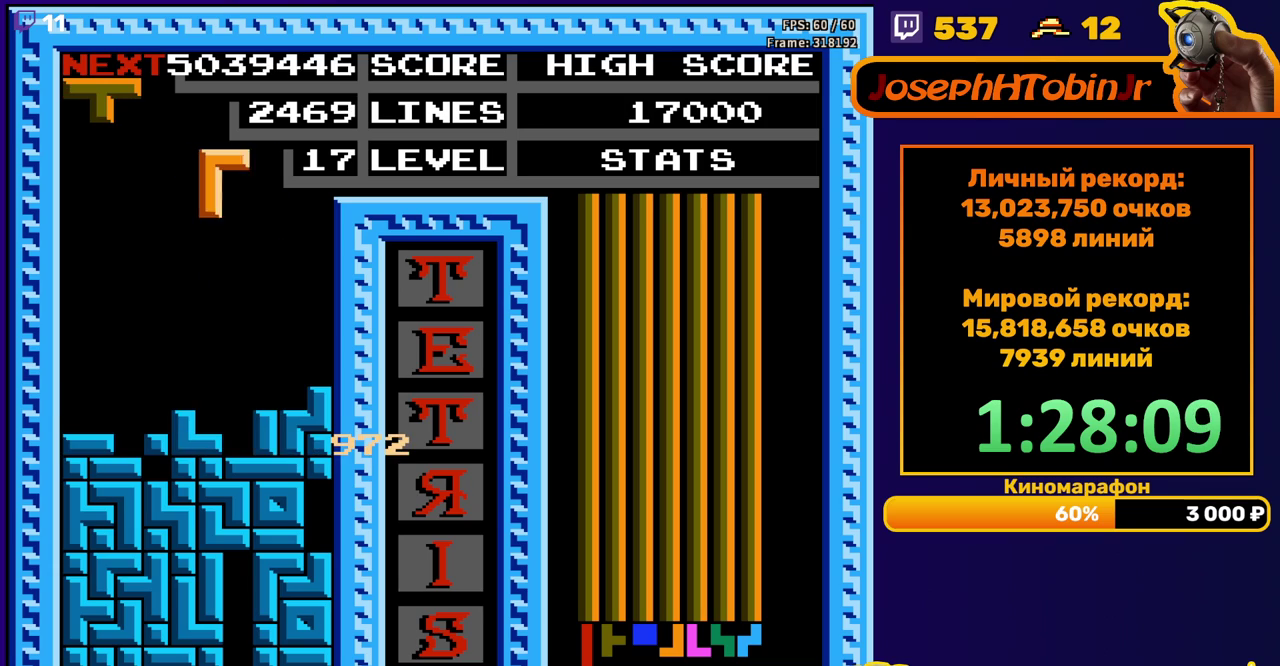
{"buttons": ["DPAD_DOWN"], "events": [[50, "DPAD_RIGHT", "down"], [83, "B", "up"], [150, "DPAD_RIGHT", "up"], [317, "DPAD_DOWN", "down"]]}
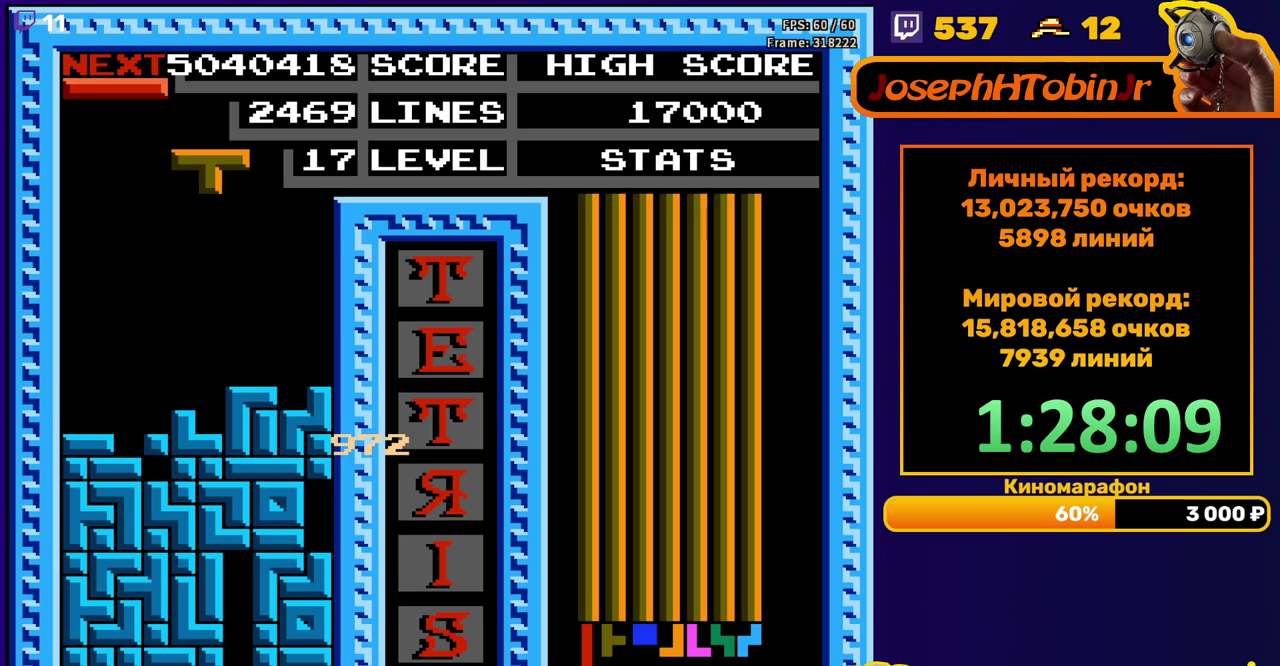
{"buttons": ["DPAD_DOWN"], "events": [[33, "DPAD_DOWN", "up"], [83, "DPAD_LEFT", "down"], [133, "A", "down"], [233, "A", "up"], [417, "DPAD_LEFT", "up"], [483, "DPAD_DOWN", "down"]]}
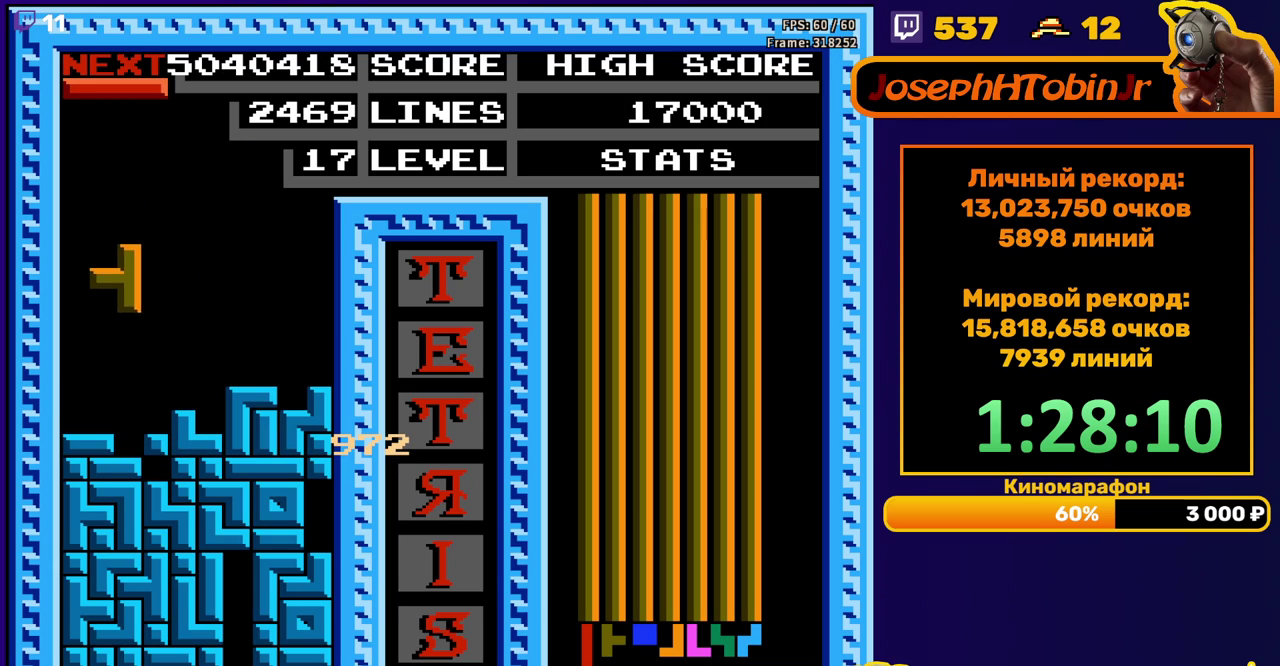
{"buttons": [], "events": [[183, "DPAD_DOWN", "up"]]}
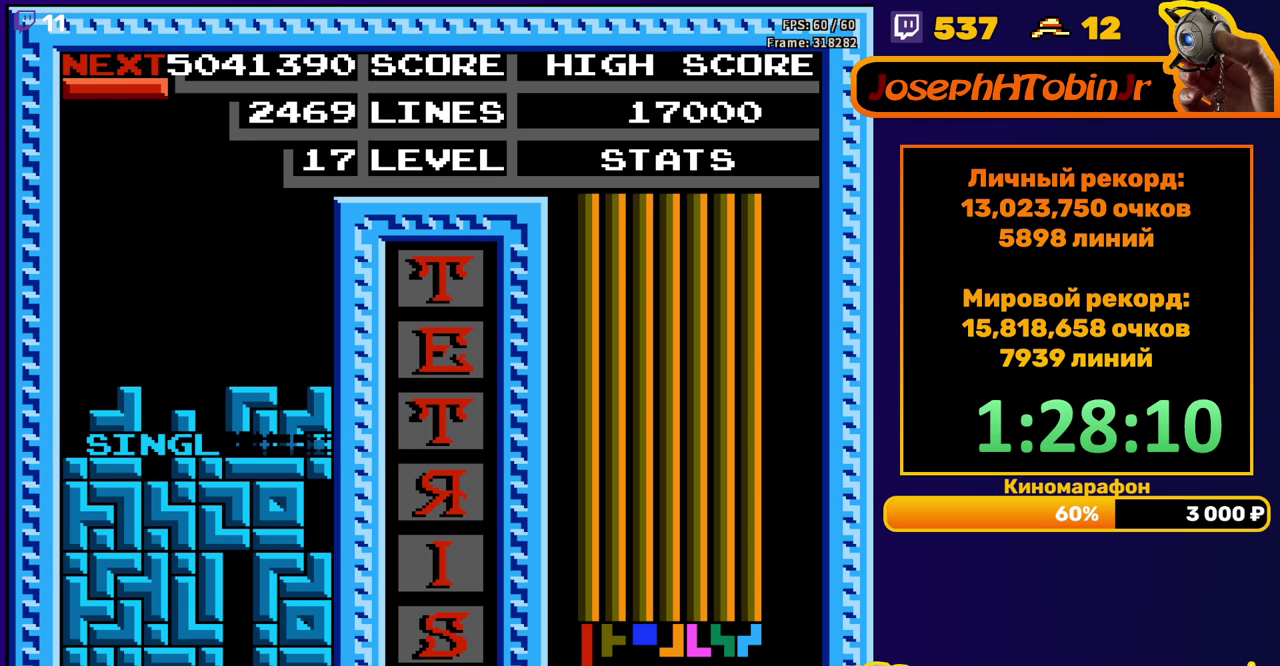
{"buttons": ["DPAD_DOWN"], "events": [[167, "DPAD_LEFT", "down"], [200, "B", "down"], [233, "DPAD_LEFT", "up"], [283, "B", "up"], [300, "DPAD_LEFT", "down"], [350, "DPAD_LEFT", "up"], [450, "DPAD_DOWN", "down"]]}
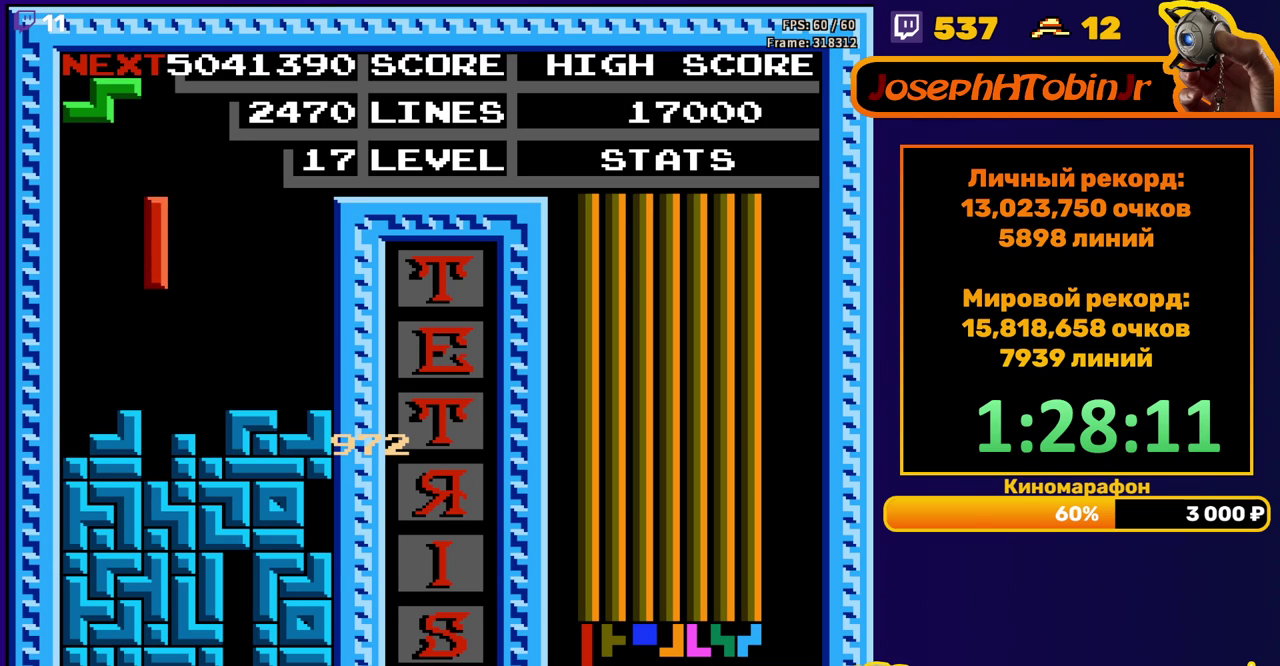
{"buttons": [], "events": [[250, "DPAD_DOWN", "up"]]}
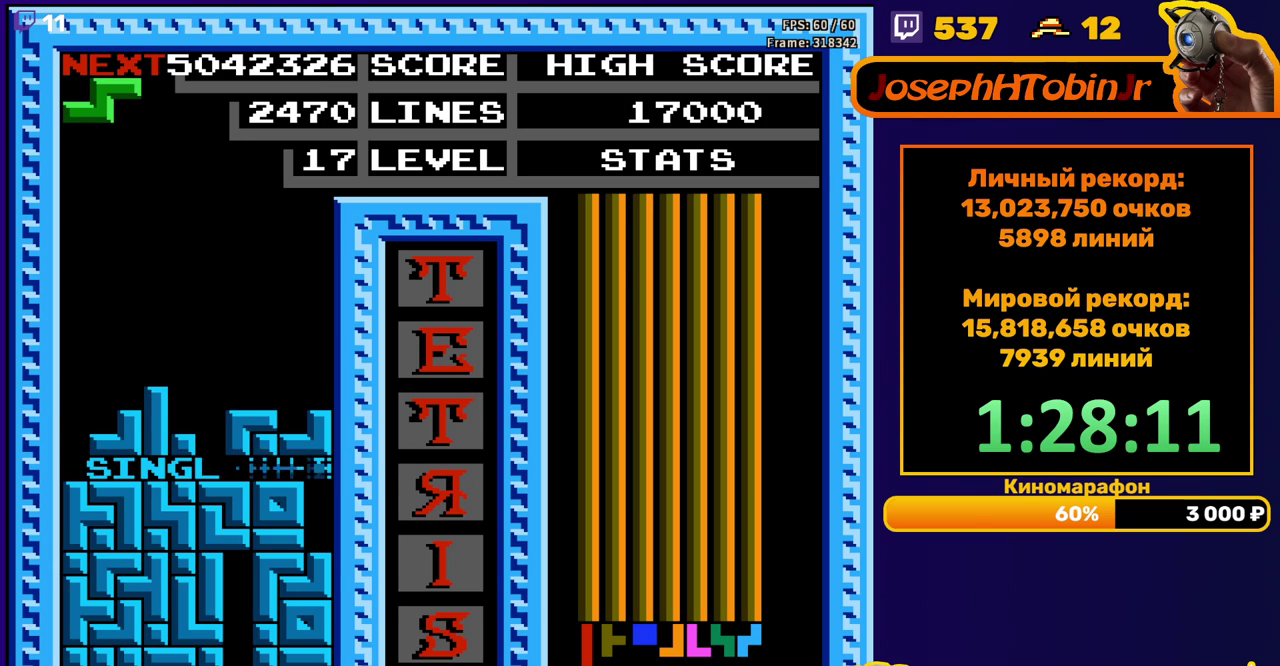
{"buttons": [], "events": [[233, "A", "down"], [350, "A", "up"]]}
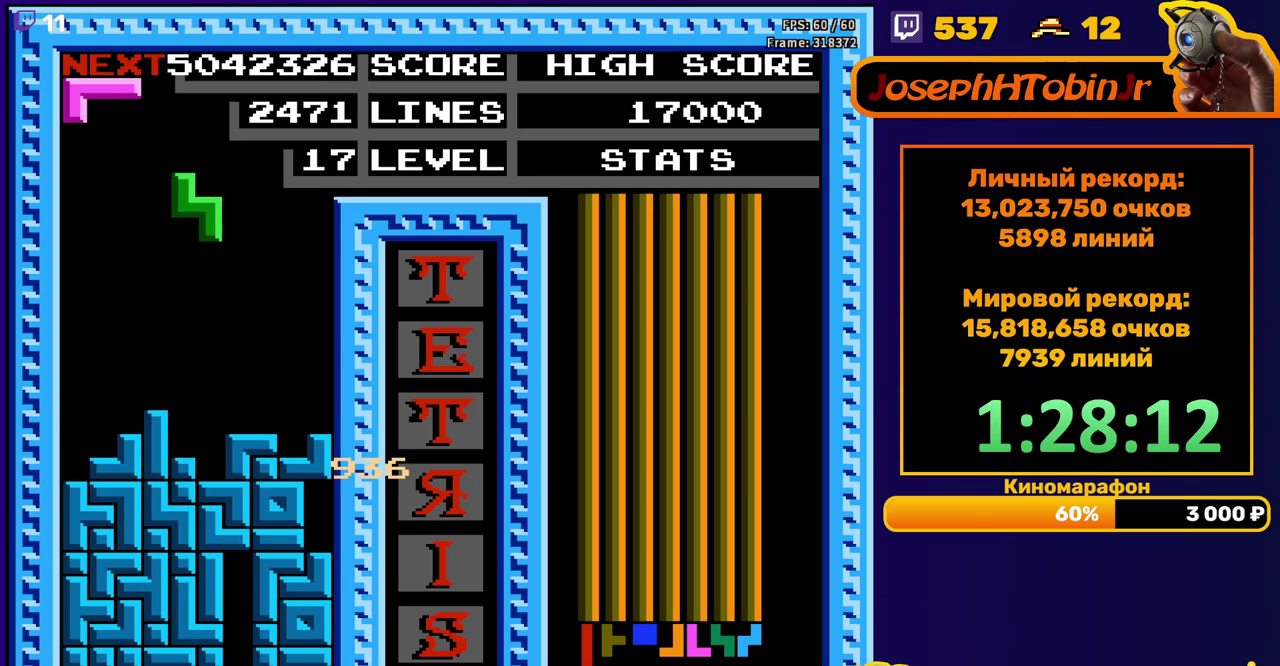
{"buttons": [], "events": [[100, "DPAD_DOWN", "down"], [367, "DPAD_DOWN", "up"]]}
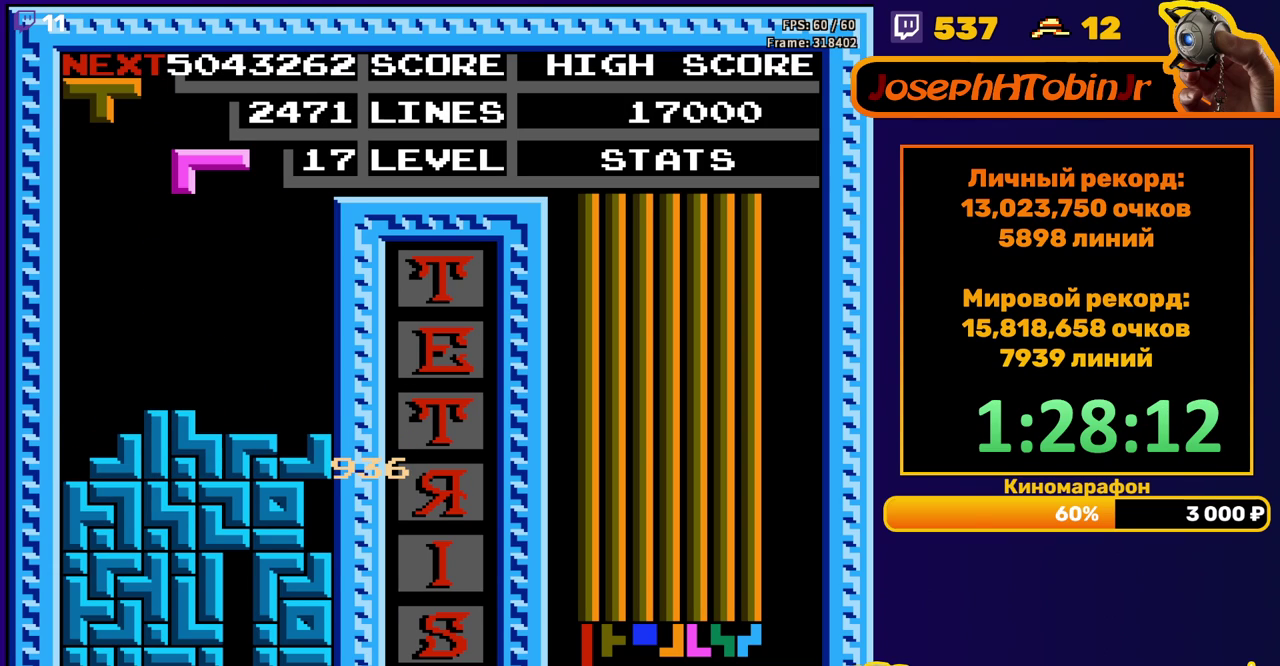
{"buttons": [], "events": [[300, "DPAD_LEFT", "down"], [333, "B", "down"], [400, "DPAD_LEFT", "up"], [433, "B", "up"]]}
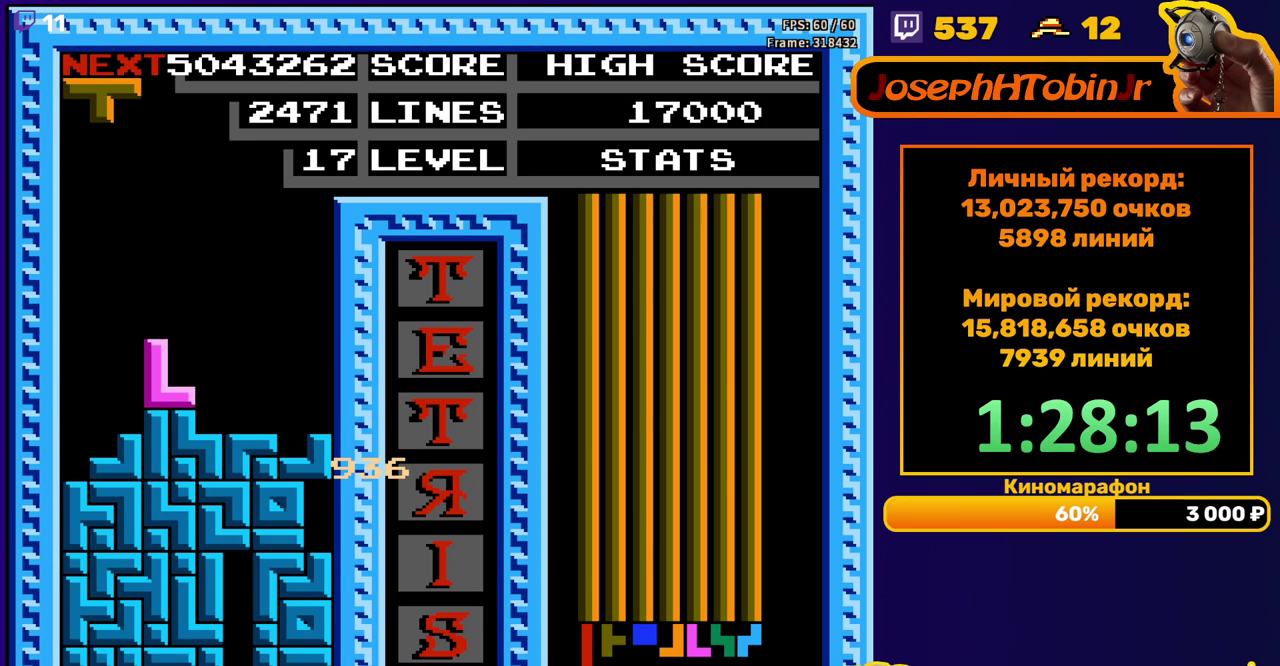
{"buttons": ["DPAD_LEFT"], "events": [[100, "DPAD_LEFT", "down"], [200, "B", "down"], [317, "B", "up"]]}
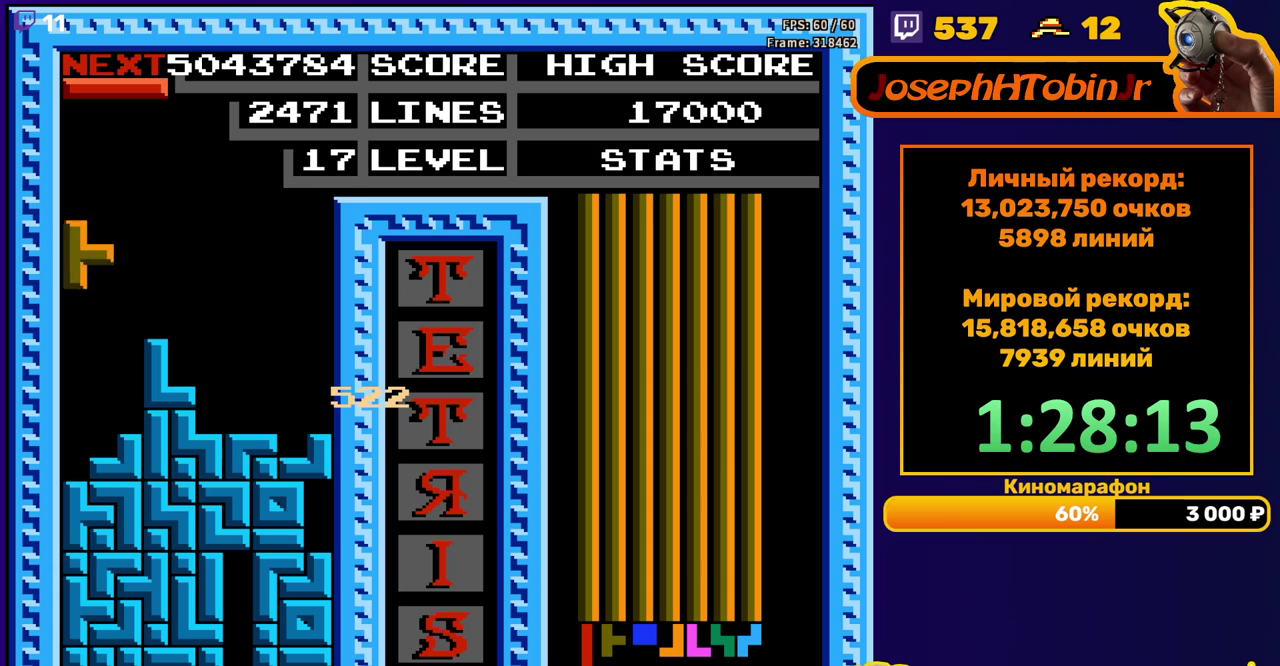
{"buttons": [], "events": [[100, "DPAD_DOWN", "down"], [117, "DPAD_LEFT", "up"], [283, "DPAD_DOWN", "up"]]}
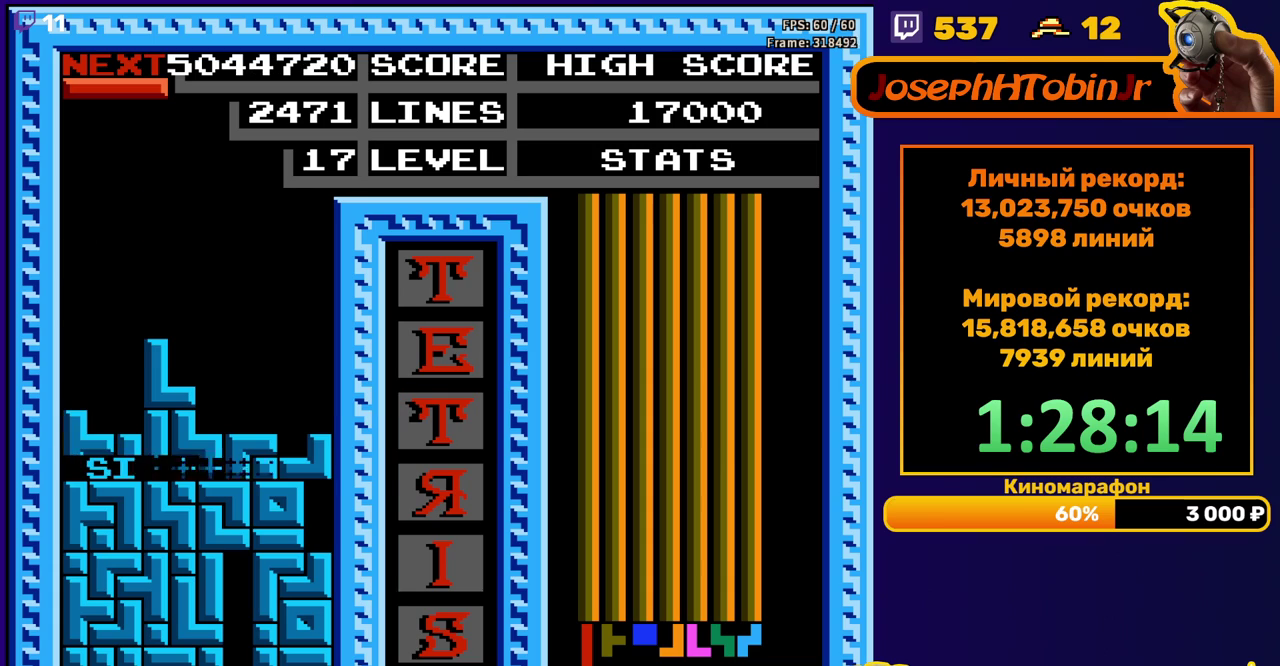
{"buttons": ["DPAD_RIGHT"], "events": [[300, "DPAD_RIGHT", "down"], [367, "B", "down"], [467, "B", "up"]]}
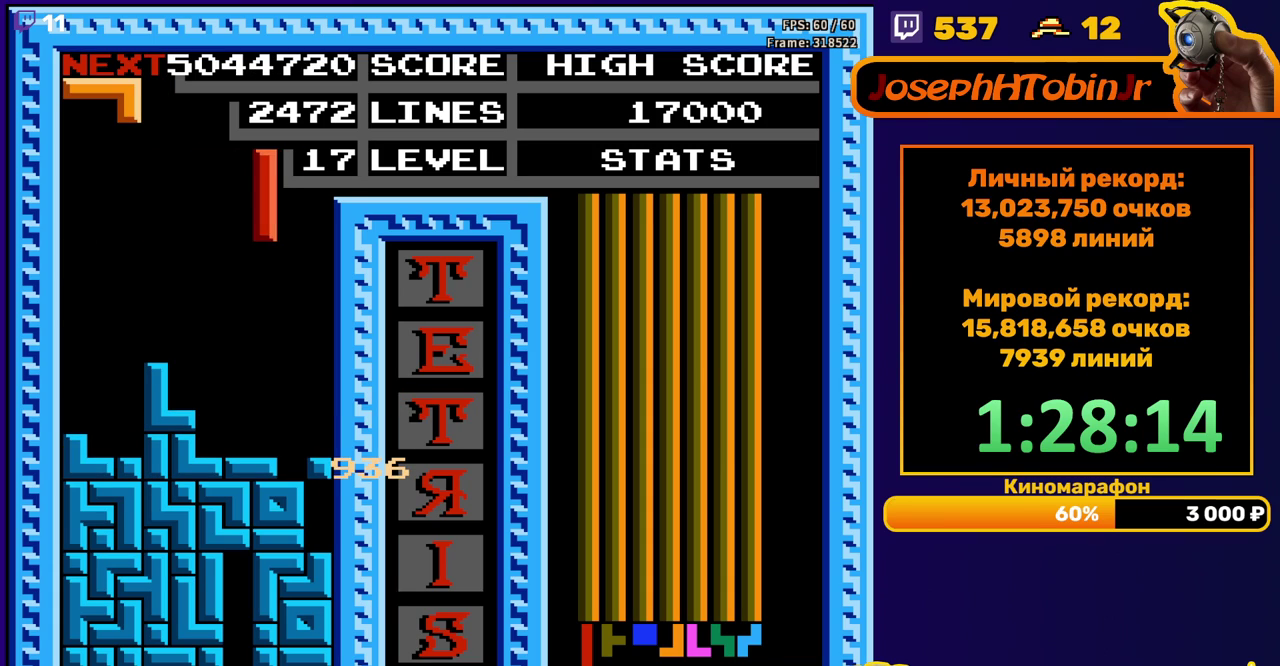
{"buttons": [], "events": [[117, "DPAD_RIGHT", "up"], [200, "DPAD_DOWN", "down"], [433, "DPAD_DOWN", "up"]]}
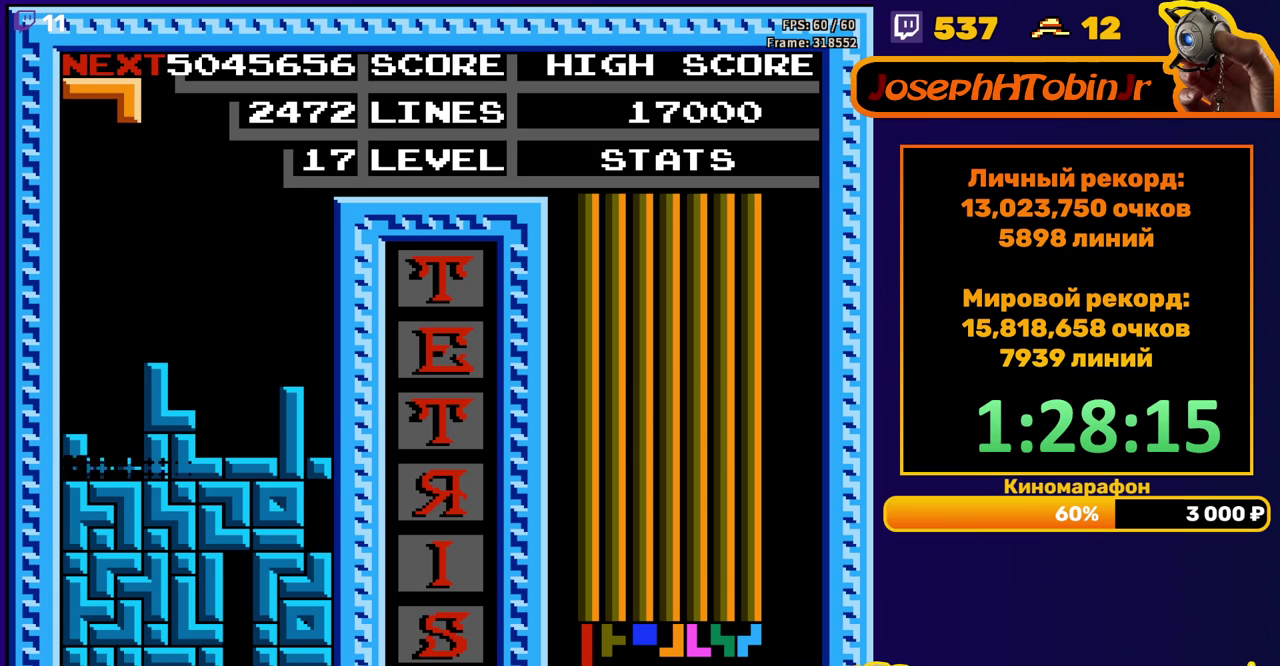
{"buttons": [], "events": [[367, "DPAD_RIGHT", "down"], [400, "A", "down"], [450, "DPAD_RIGHT", "up"], [483, "A", "up"]]}
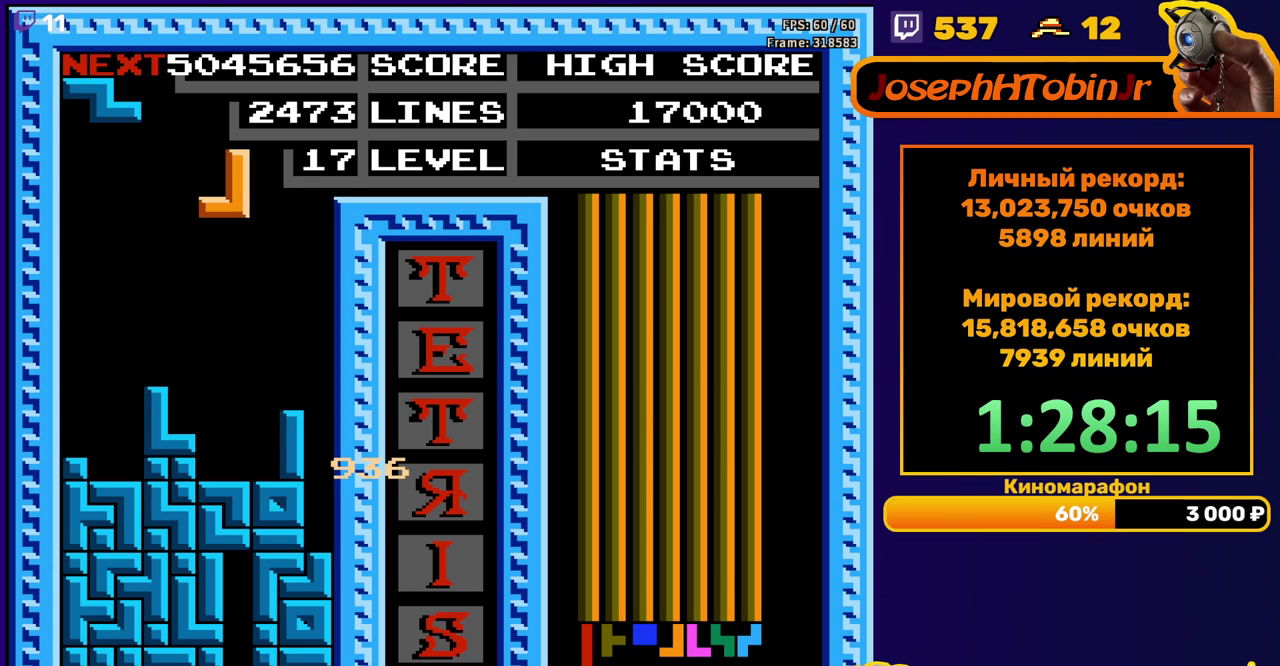
{"buttons": [], "events": [[33, "A", "down"], [150, "A", "up"], [283, "DPAD_DOWN", "down"], [500, "DPAD_DOWN", "up"]]}
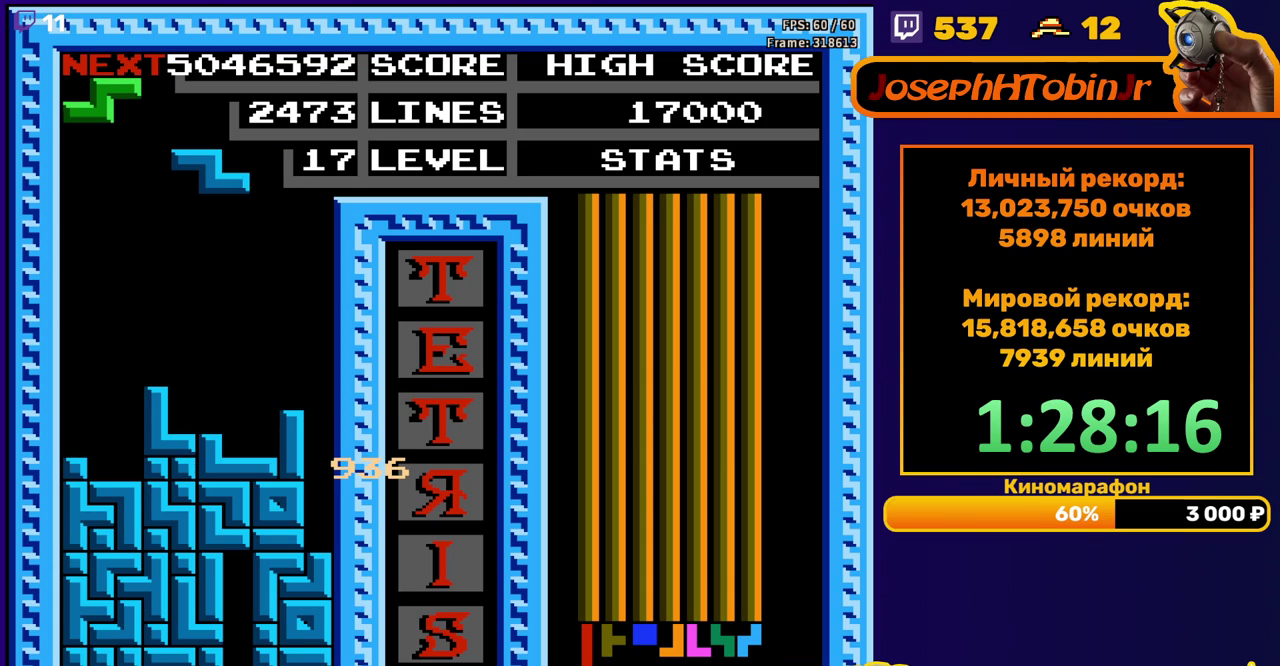
{"buttons": ["DPAD_LEFT"], "events": [[50, "DPAD_LEFT", "down"]]}
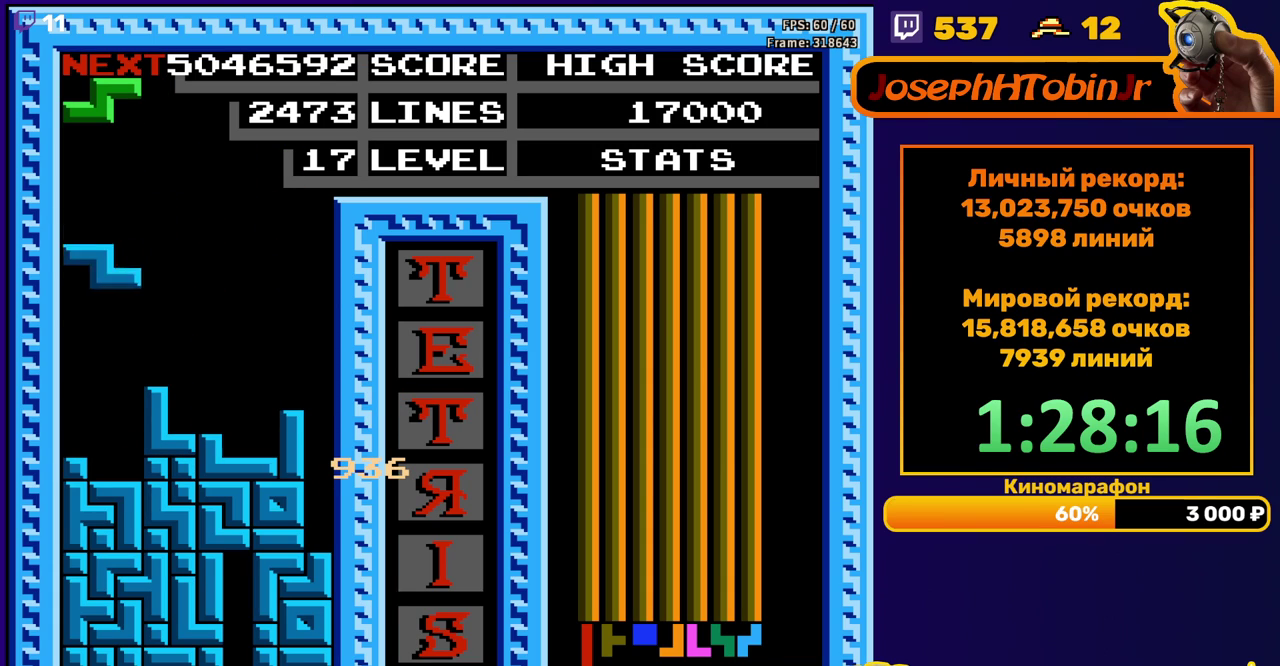
{"buttons": ["A", "DPAD_LEFT"], "events": [[83, "DPAD_DOWN", "down"], [83, "DPAD_LEFT", "up"], [250, "DPAD_DOWN", "up"], [333, "DPAD_LEFT", "down"], [417, "A", "down"]]}
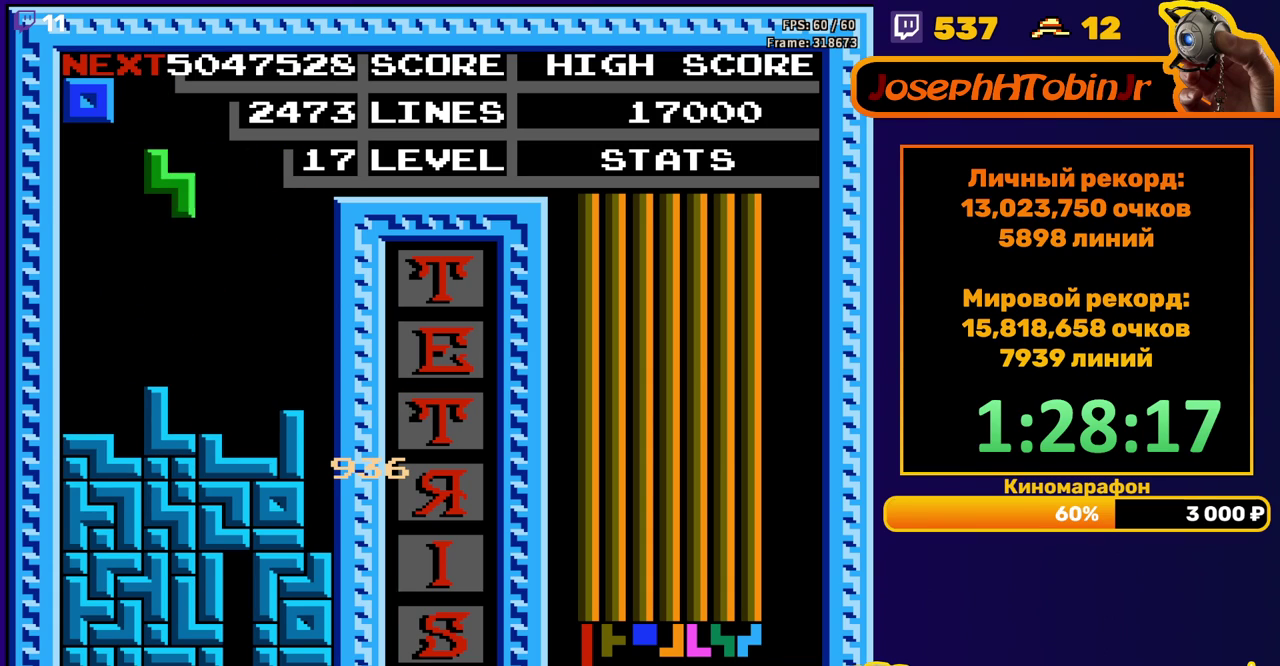
{"buttons": [], "events": [[50, "A", "up"], [183, "DPAD_LEFT", "up"], [283, "DPAD_DOWN", "down"], [433, "DPAD_DOWN", "up"]]}
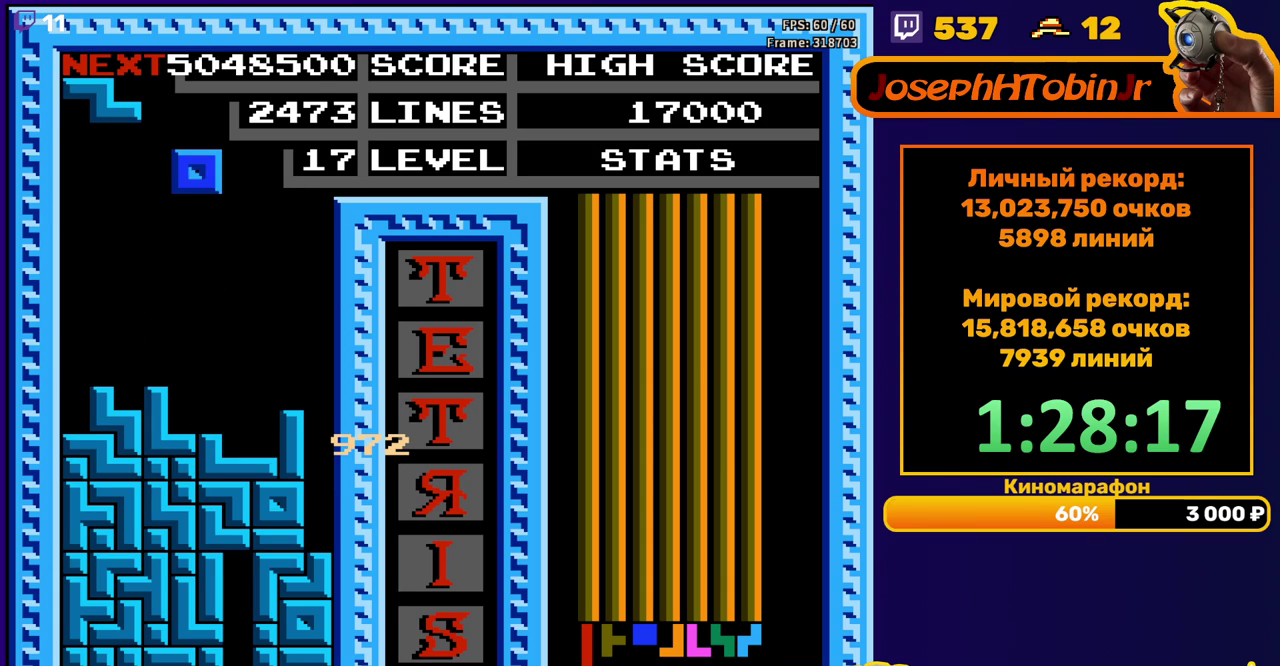
{"buttons": ["DPAD_DOWN"], "events": [[33, "DPAD_RIGHT", "down"], [100, "DPAD_RIGHT", "up"], [167, "DPAD_RIGHT", "down"], [233, "DPAD_RIGHT", "up"], [450, "DPAD_DOWN", "down"]]}
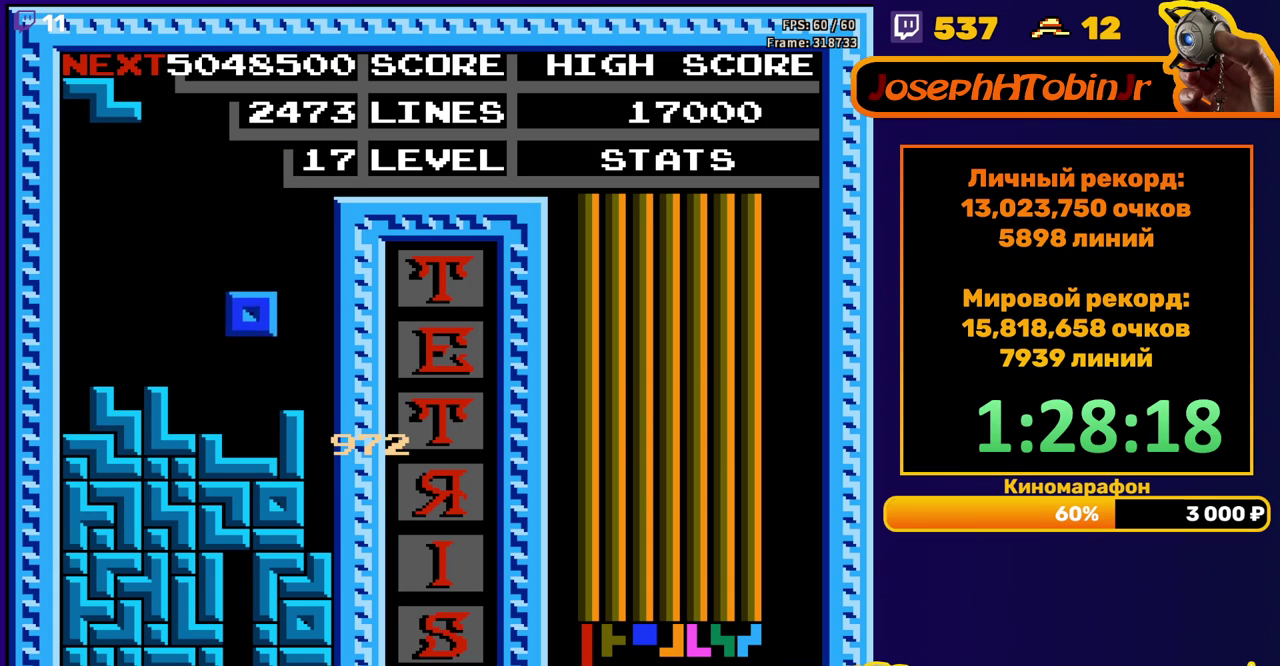
{"buttons": [], "events": [[133, "DPAD_DOWN", "up"], [233, "DPAD_LEFT", "down"], [250, "A", "down"], [300, "DPAD_LEFT", "up"], [350, "A", "up"], [367, "DPAD_LEFT", "down"], [450, "DPAD_LEFT", "up"]]}
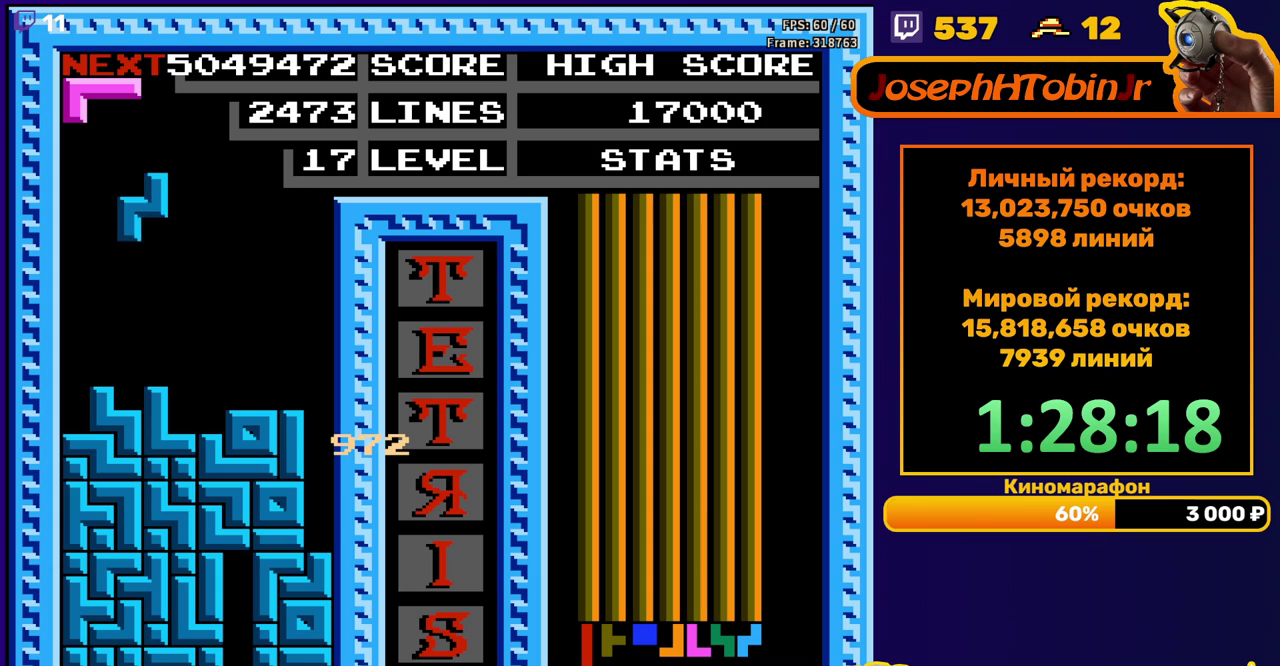
{"buttons": [], "events": [[83, "DPAD_DOWN", "down"], [233, "DPAD_DOWN", "up"], [383, "B", "down"], [500, "B", "up"]]}
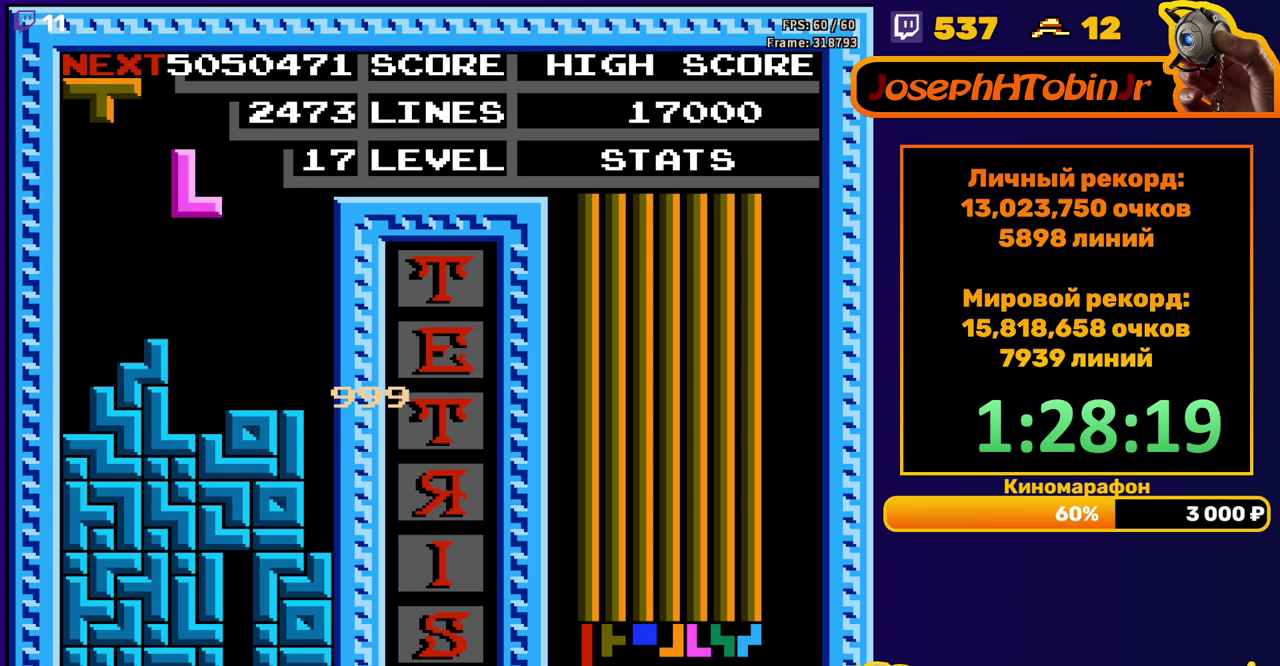
{"buttons": ["A", "DPAD_RIGHT"], "events": [[150, "DPAD_DOWN", "down"], [350, "DPAD_DOWN", "up"], [450, "DPAD_RIGHT", "down"], [467, "A", "down"]]}
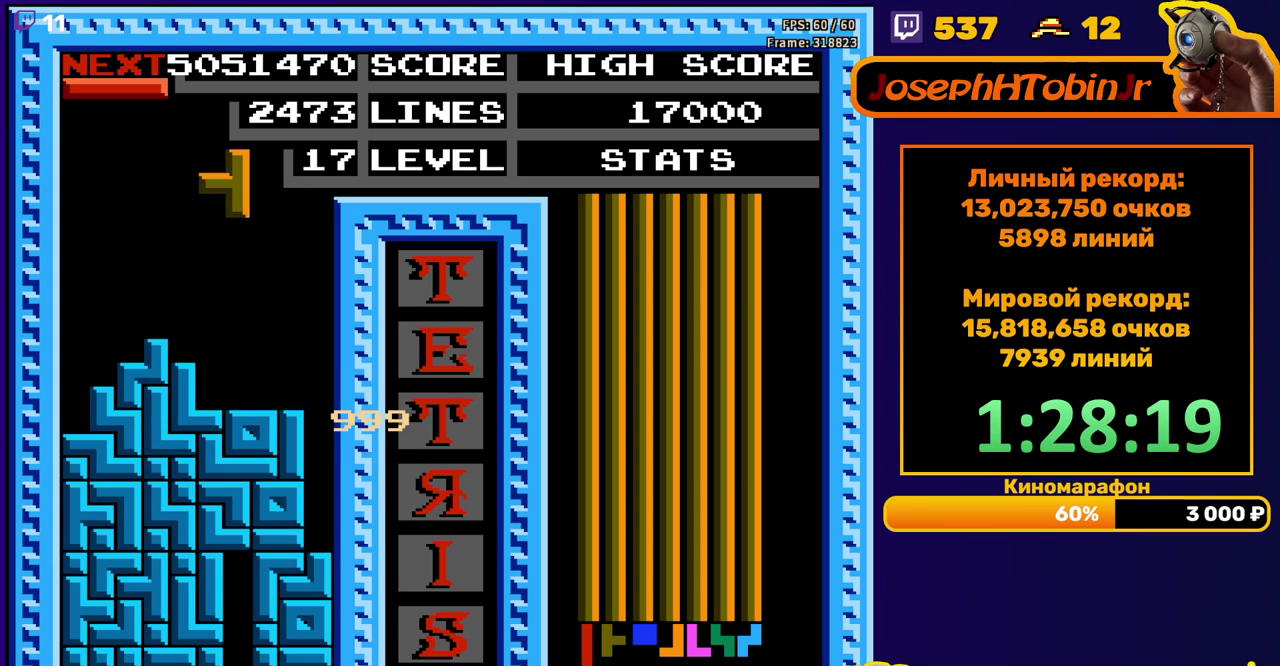
{"buttons": ["DPAD_DOWN"], "events": [[17, "DPAD_RIGHT", "up"], [50, "A", "up"], [100, "A", "down"], [200, "A", "up"], [383, "DPAD_DOWN", "down"]]}
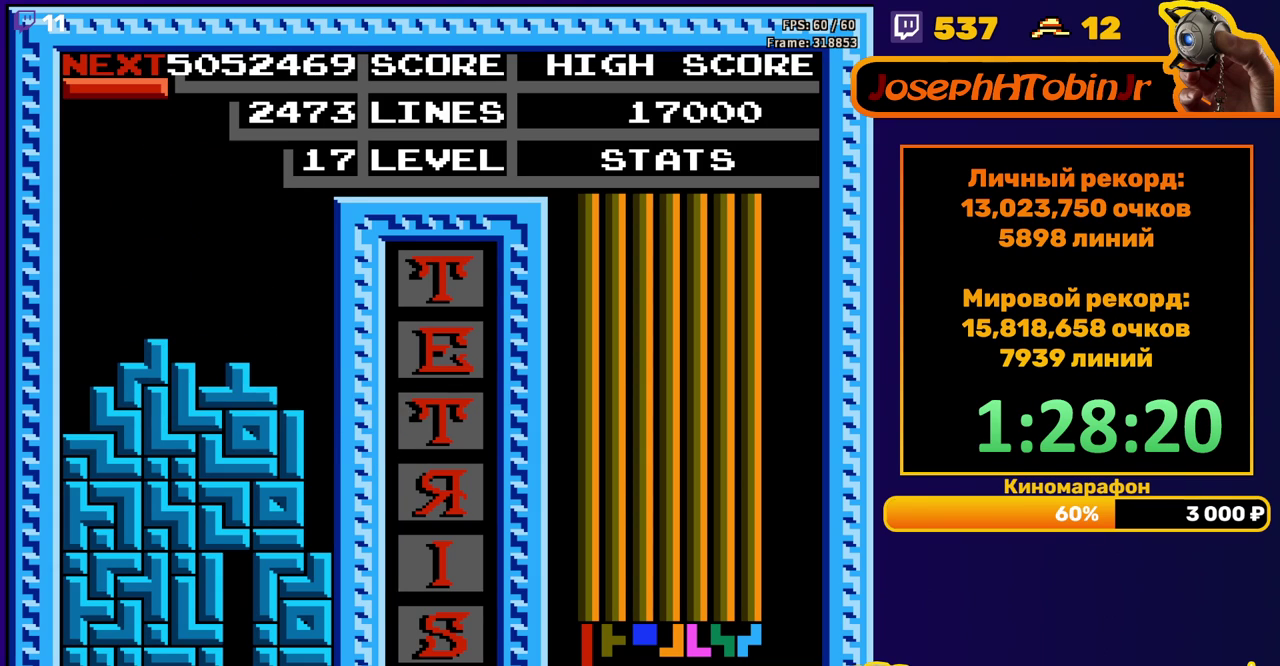
{"buttons": ["DPAD_RIGHT"], "events": [[17, "DPAD_DOWN", "up"], [100, "DPAD_RIGHT", "down"], [150, "A", "down"], [250, "A", "up"]]}
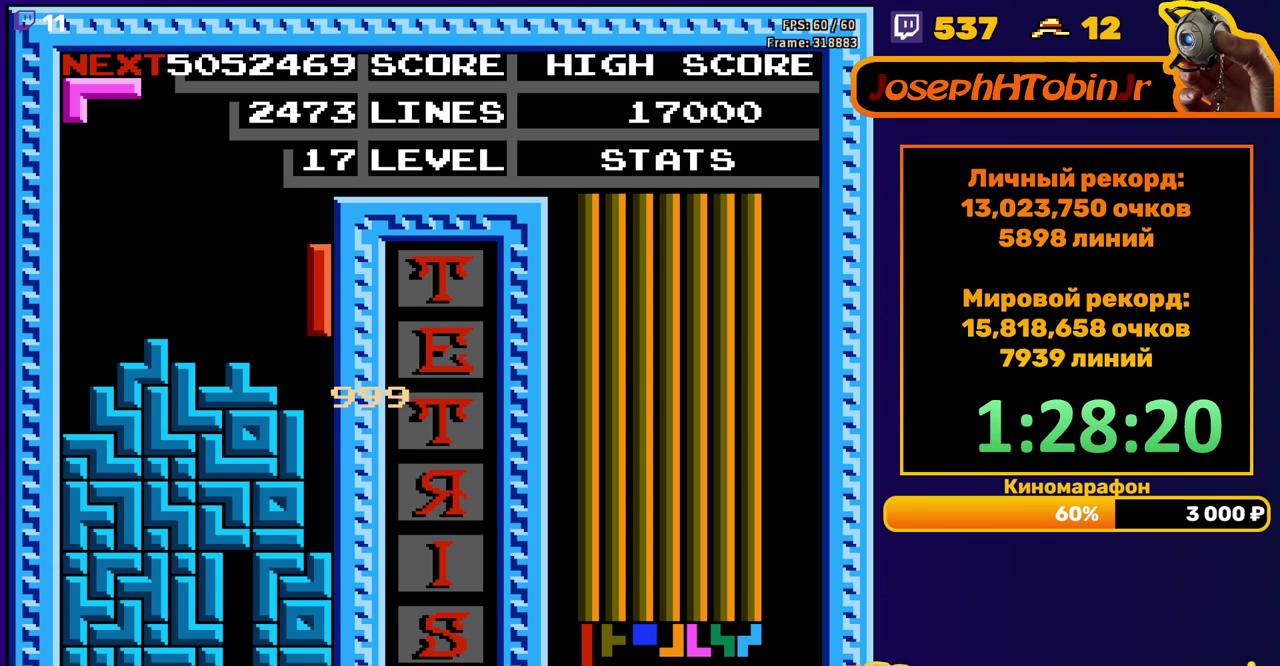
{"buttons": [], "events": [[67, "DPAD_DOWN", "down"], [67, "DPAD_RIGHT", "up"], [350, "DPAD_DOWN", "up"]]}
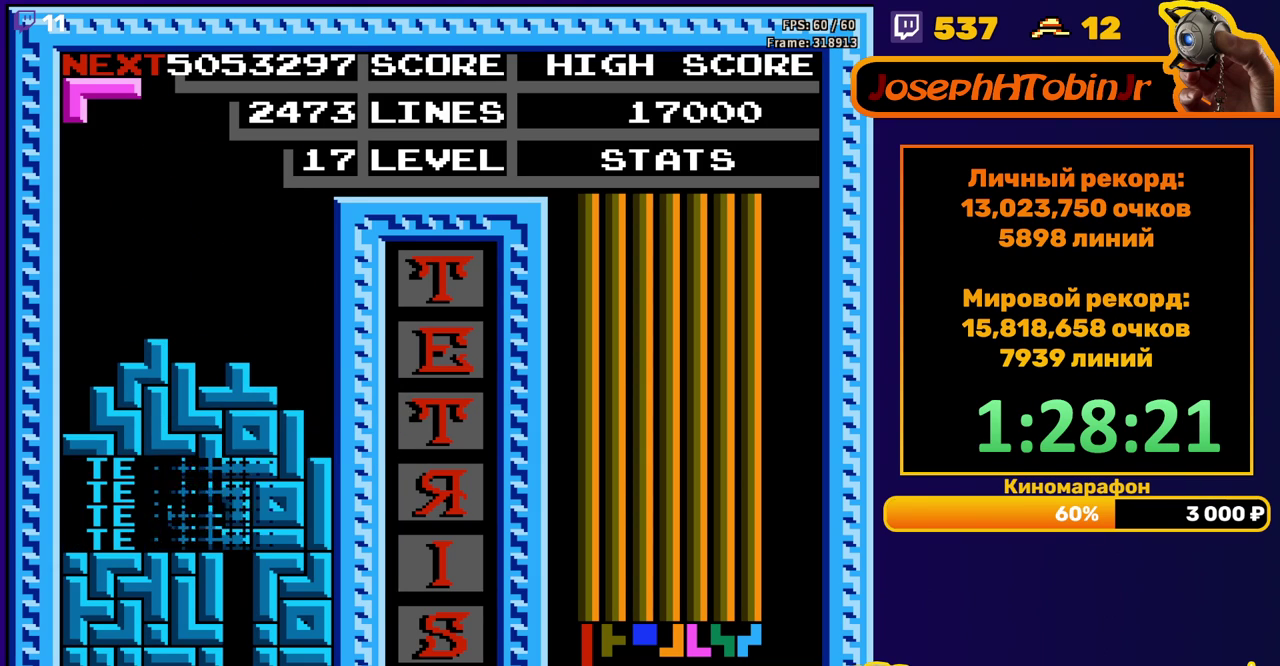
{"buttons": ["DPAD_RIGHT"], "events": [[250, "DPAD_RIGHT", "down"], [367, "A", "down"], [467, "A", "up"]]}
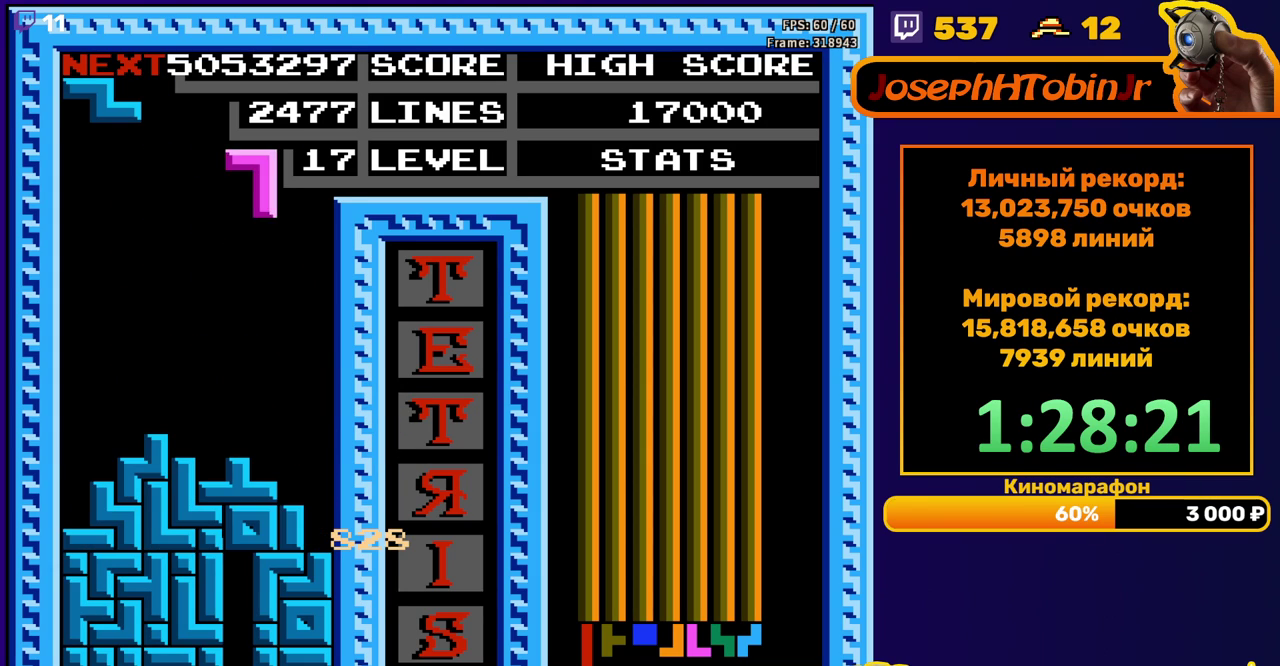
{"buttons": ["DPAD_DOWN"], "events": [[217, "DPAD_RIGHT", "up"], [233, "DPAD_DOWN", "down"]]}
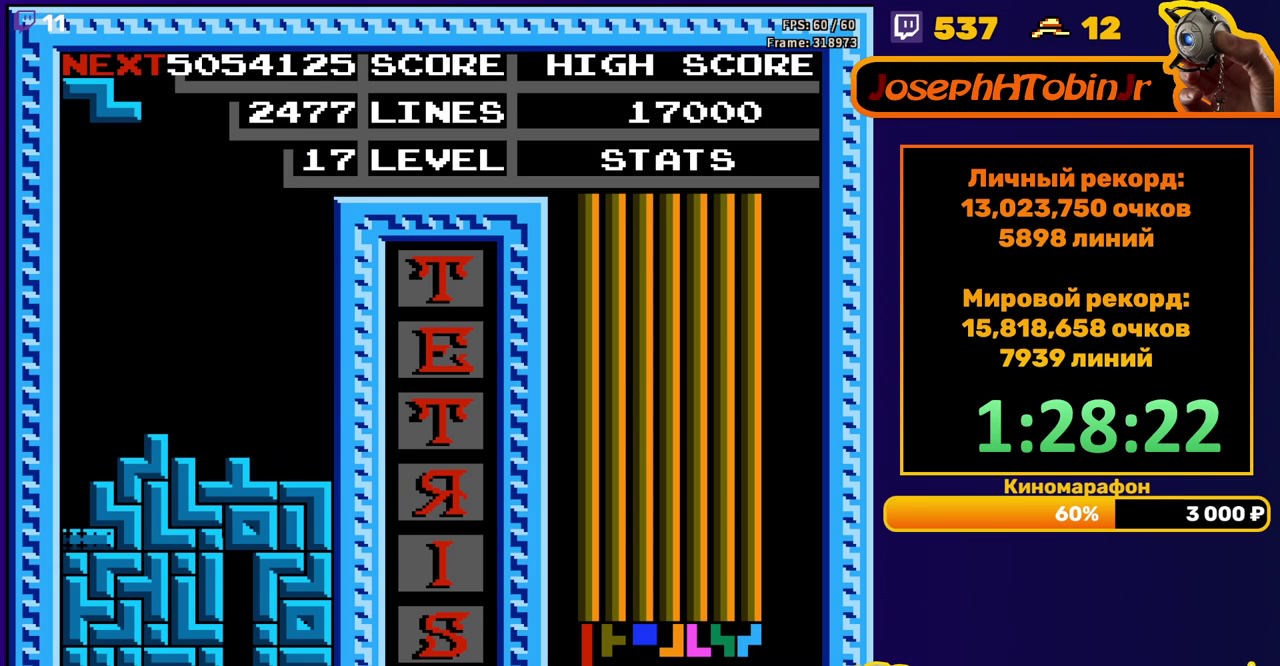
{"buttons": ["DPAD_RIGHT"], "events": [[50, "DPAD_DOWN", "up"], [467, "DPAD_RIGHT", "down"]]}
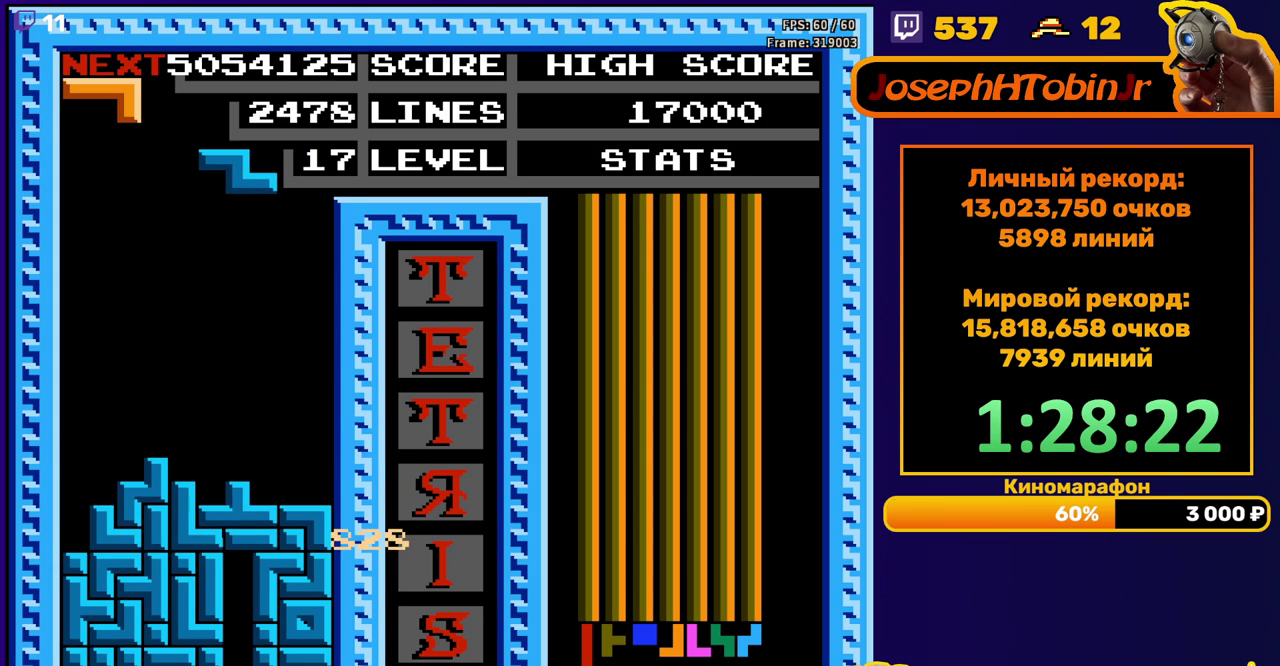
{"buttons": ["DPAD_DOWN"], "events": [[17, "DPAD_RIGHT", "up"], [83, "DPAD_RIGHT", "down"], [150, "DPAD_RIGHT", "up"], [400, "DPAD_DOWN", "down"]]}
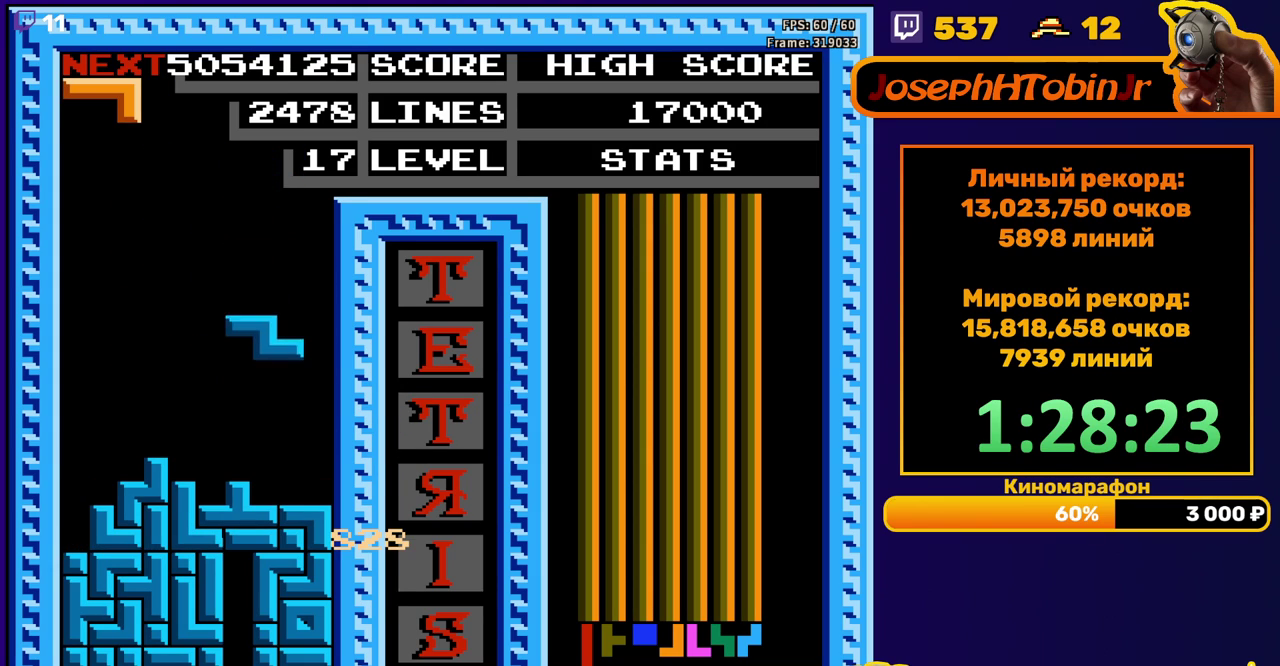
{"buttons": ["DPAD_LEFT"], "events": [[150, "DPAD_DOWN", "up"], [217, "DPAD_LEFT", "down"], [283, "B", "down"], [383, "B", "up"]]}
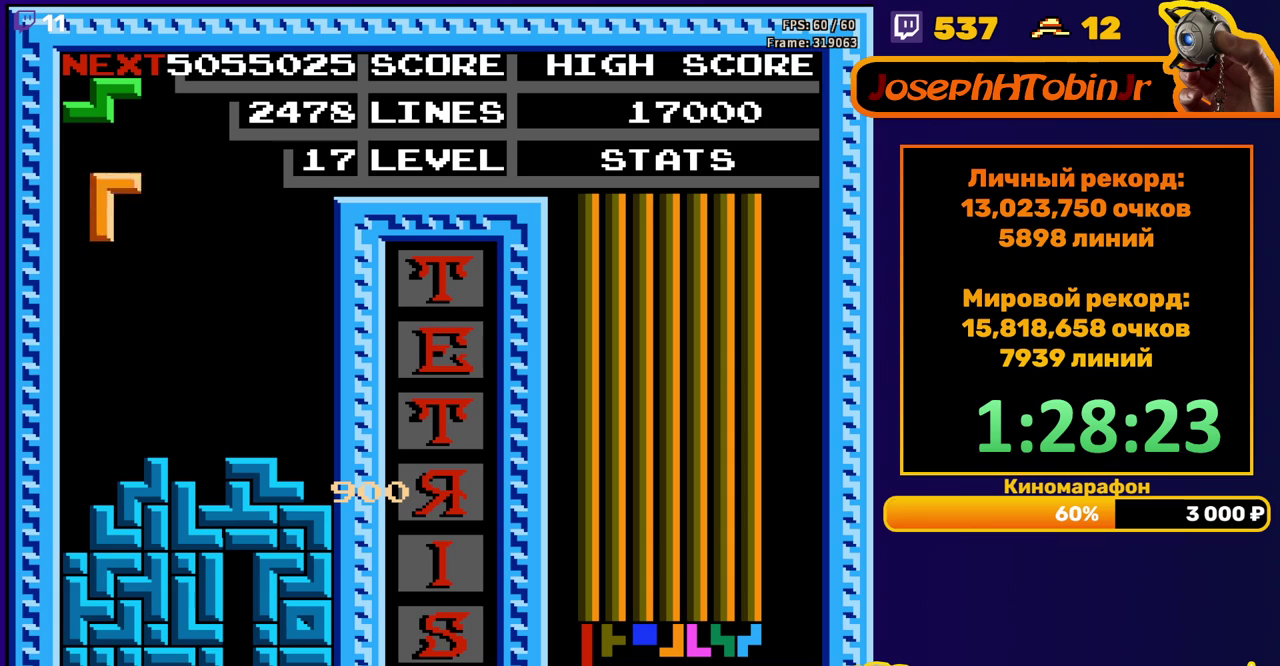
{"buttons": [], "events": [[200, "DPAD_DOWN", "down"], [200, "DPAD_LEFT", "up"], [467, "DPAD_DOWN", "up"]]}